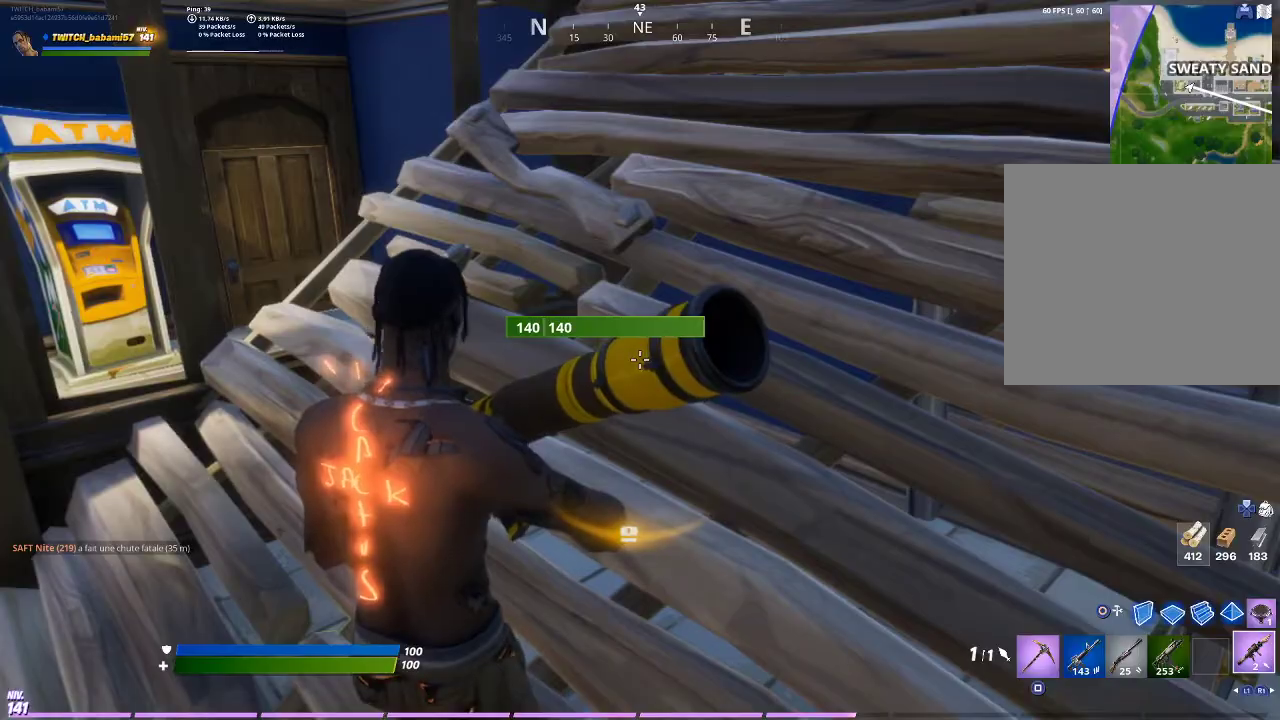
Gameplay with a controller (PlayStation layout); each line is a JSON object with the inputs held at the frame after it. "events" lists button and stick changes between this image and that frame as [ms after this image, input, new state], when the widget could be followed in between.
{"buttons": [], "left_stick": "center", "right_stick": "center", "events": [[333, "R1", "down"], [433, "R1", "up"]]}
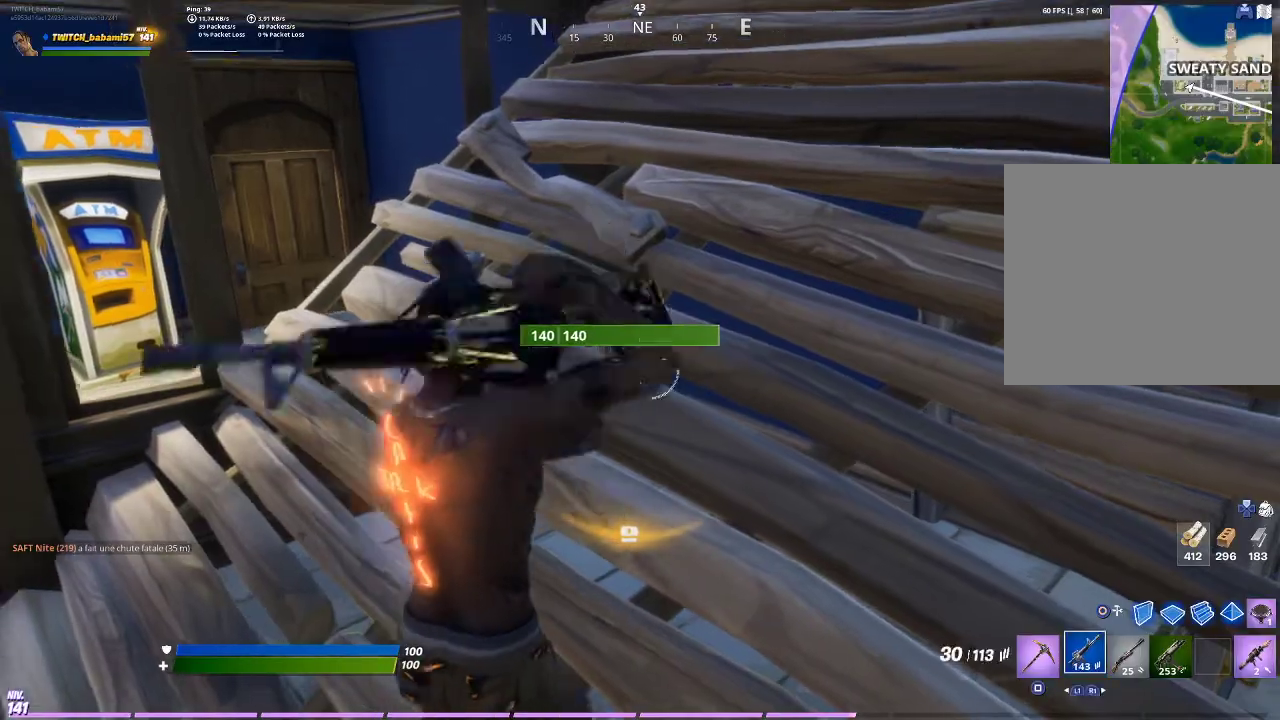
{"buttons": [], "left_stick": "center", "right_stick": "center", "events": [[300, "right_stick", "right"], [433, "right_stick", "center"]]}
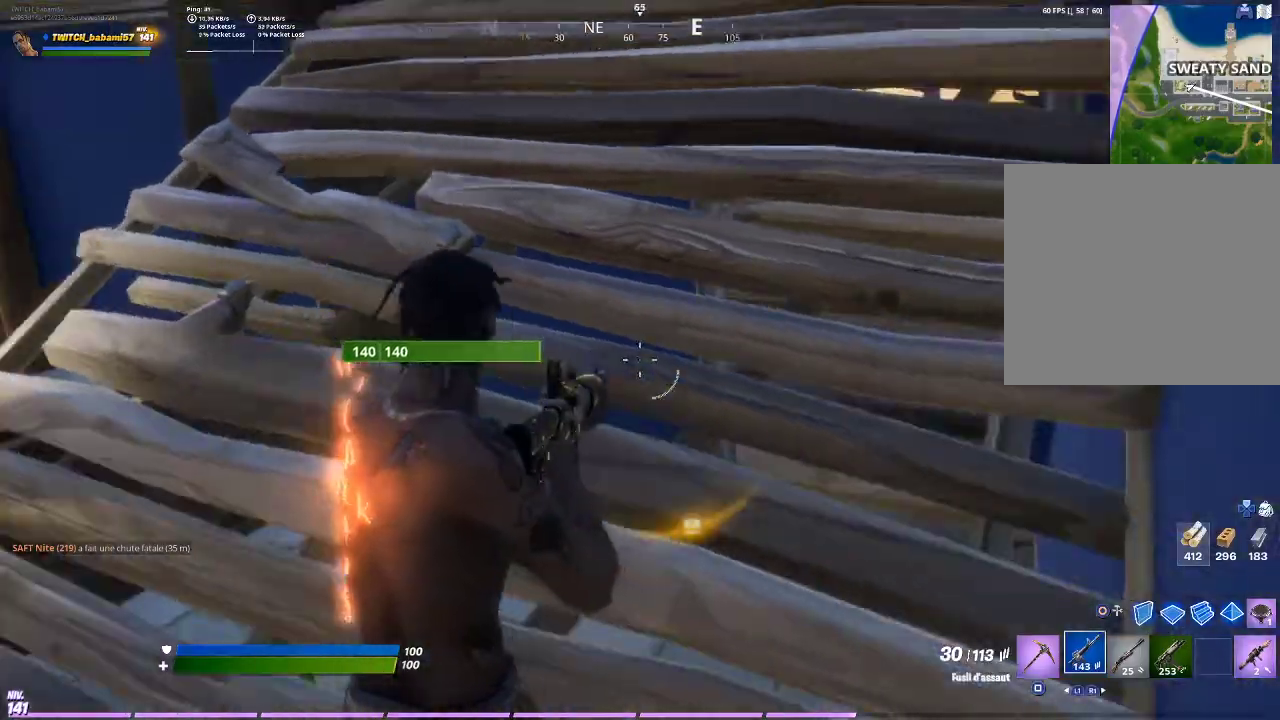
{"buttons": [], "left_stick": "center", "right_stick": "center", "events": [[33, "left_stick", "left"], [67, "L3", "down"], [133, "right_stick", "down-left"], [167, "R2", "down"], [200, "L3", "up"], [200, "left_stick", "center"], [267, "left_stick", "up-right"], [300, "L3", "down"], [300, "right_stick", "up-right"], [333, "R2", "up"], [333, "left_stick", "center"], [367, "right_stick", "center"], [433, "L3", "up"]]}
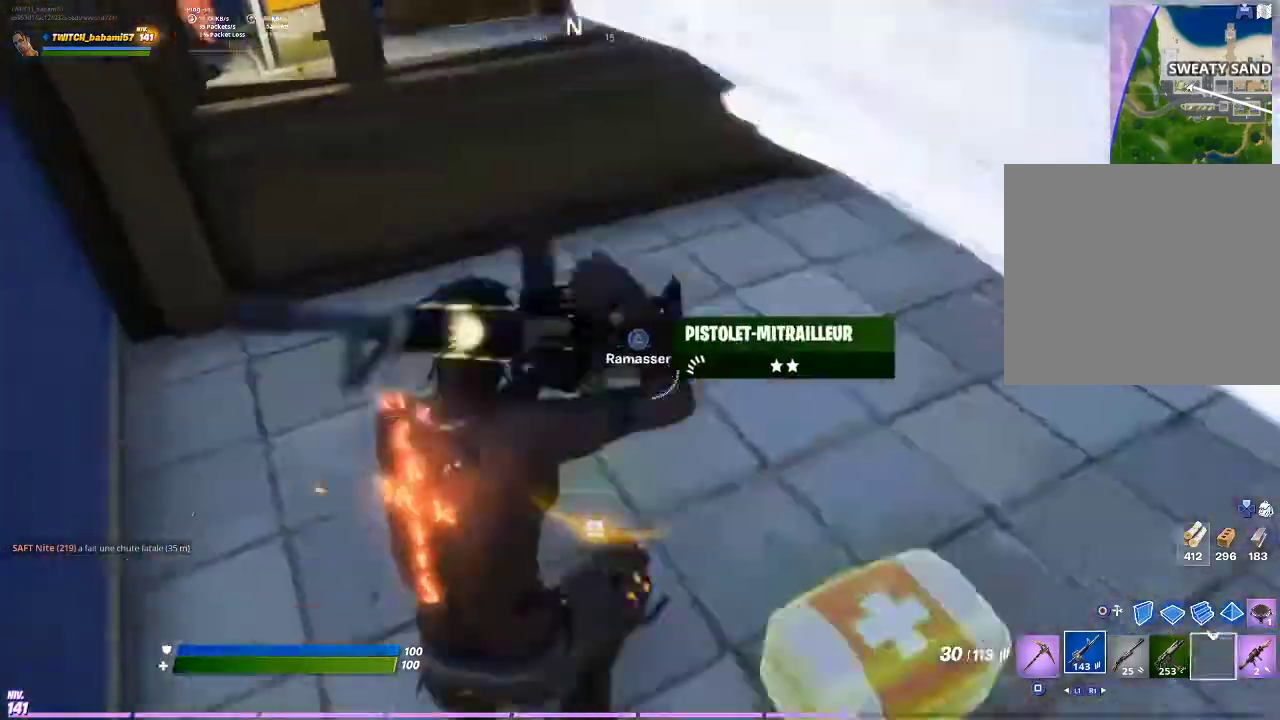
{"buttons": [], "left_stick": "center", "right_stick": "center", "events": [[33, "left_stick", "down"], [67, "right_stick", "right"], [133, "left_stick", "down-right"], [200, "right_stick", "center"], [433, "left_stick", "center"]]}
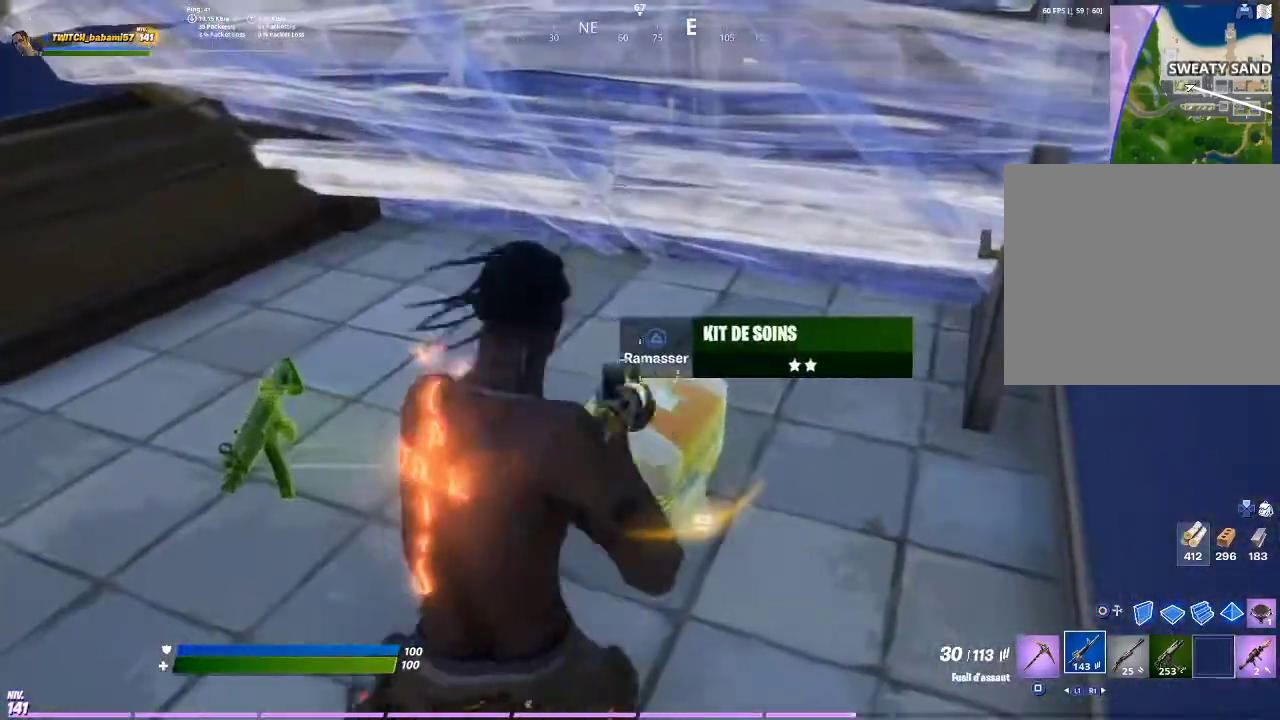
{"buttons": ["L3"], "left_stick": "left", "right_stick": "center", "events": [[33, "TRIANGLE", "down"], [133, "TRIANGLE", "up"], [200, "left_stick", "up-left"], [267, "right_stick", "up"], [400, "right_stick", "center"], [433, "L3", "down"], [433, "left_stick", "left"]]}
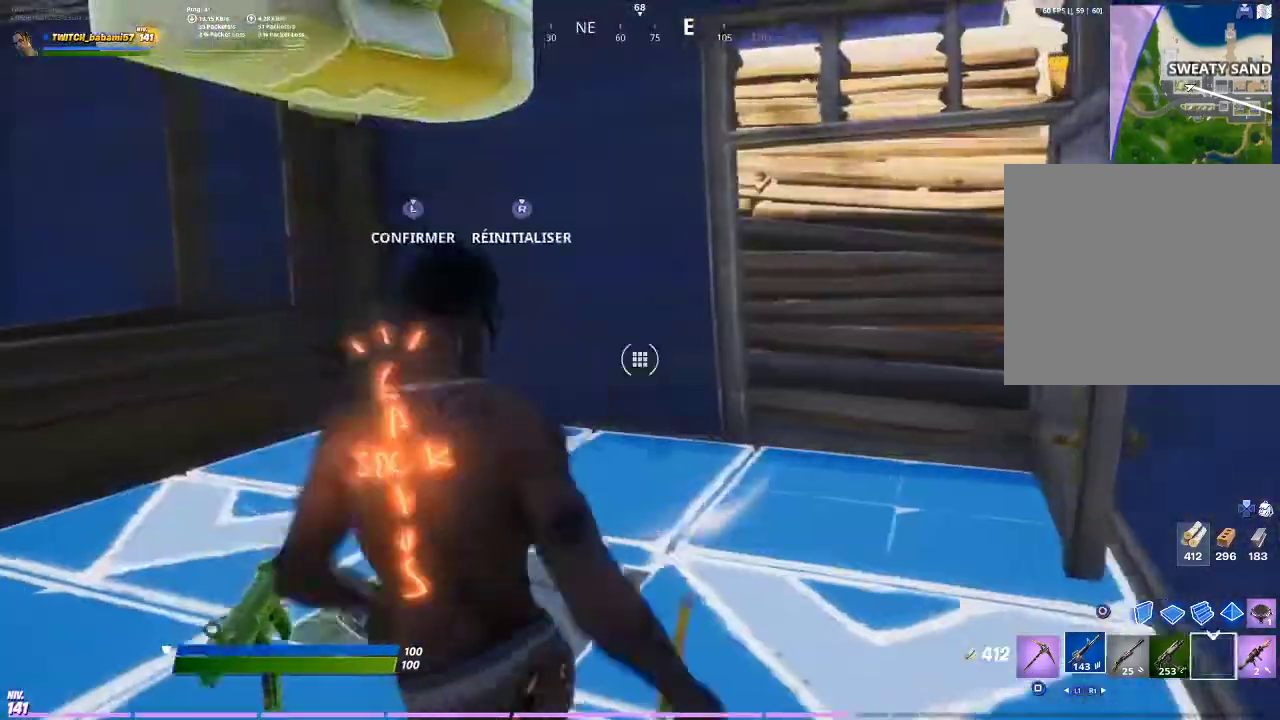
{"buttons": [], "left_stick": "left", "right_stick": "left", "events": [[33, "left_stick", "down-left"], [67, "L3", "up"], [167, "left_stick", "right"], [300, "left_stick", "up-left"], [433, "left_stick", "left"], [433, "right_stick", "left"]]}
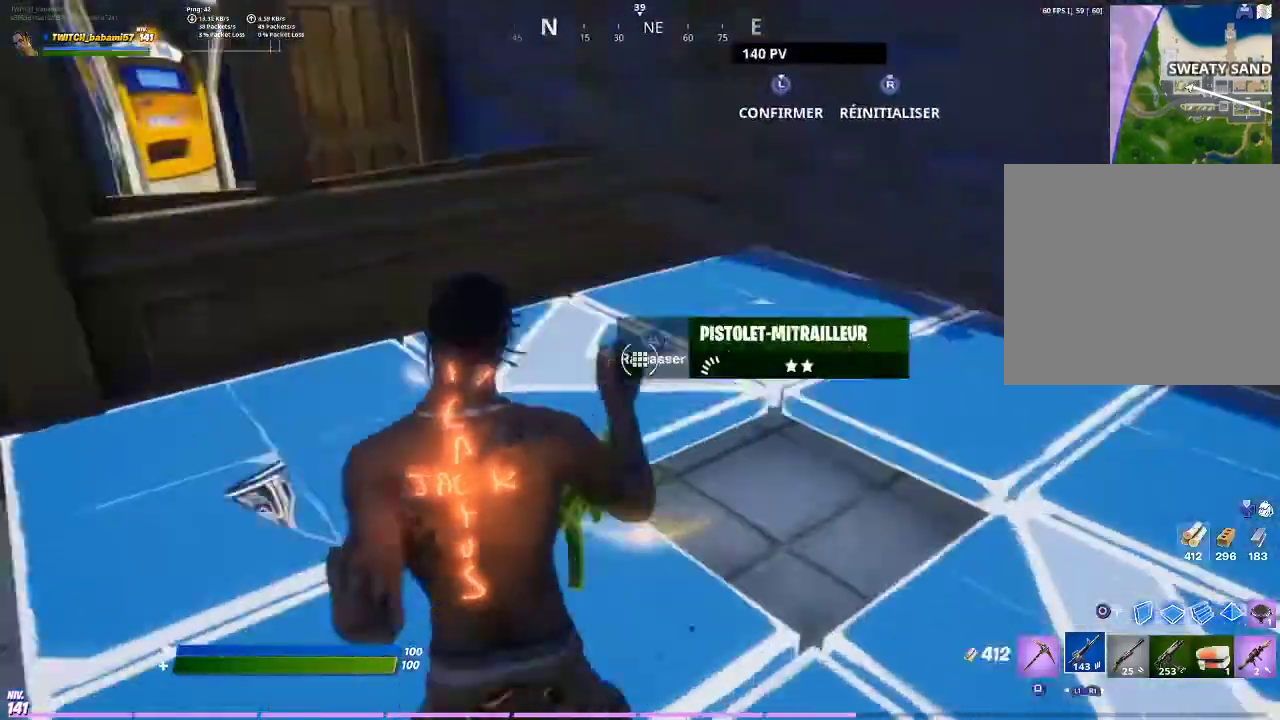
{"buttons": [], "left_stick": "up-right", "right_stick": "center", "events": [[33, "left_stick", "center"], [33, "right_stick", "center"], [133, "left_stick", "right"], [333, "right_stick", "right"], [400, "right_stick", "center"], [467, "left_stick", "up-right"]]}
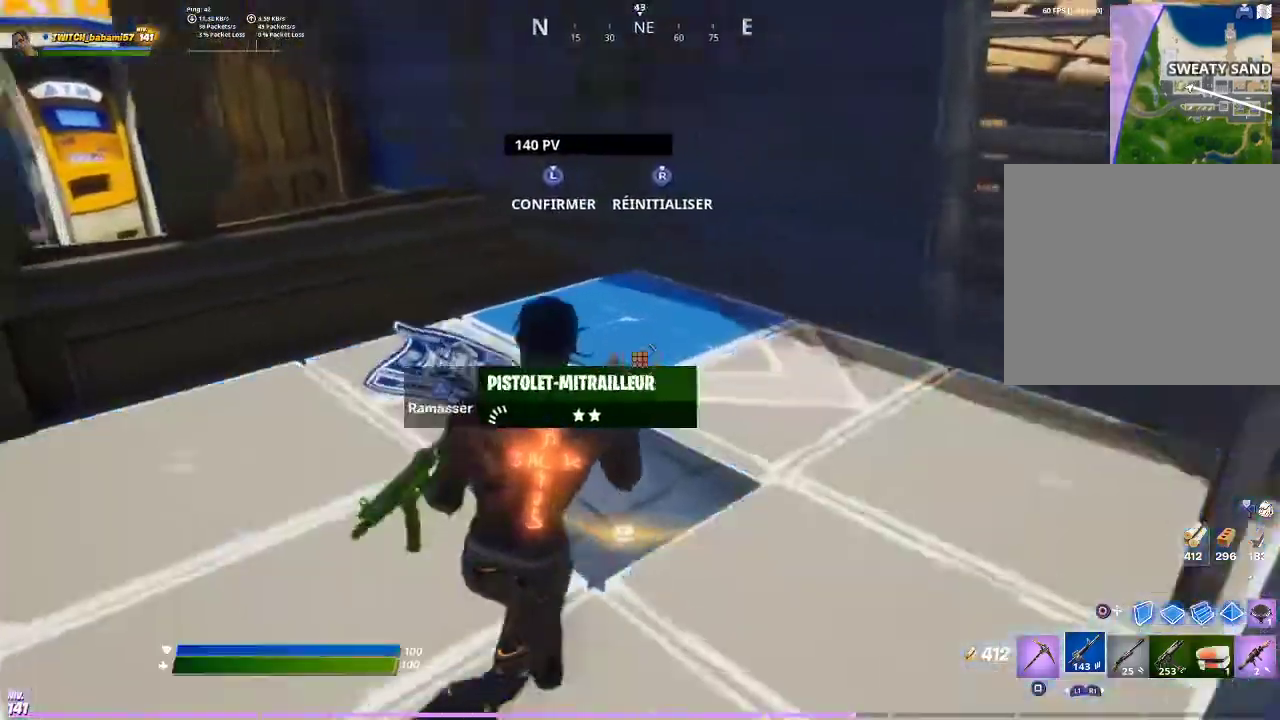
{"buttons": [], "left_stick": "right", "right_stick": "center", "events": [[33, "R2", "down"], [33, "right_stick", "left"], [67, "left_stick", "right"], [167, "right_stick", "right"], [233, "L3", "down"], [267, "R2", "up"], [267, "right_stick", "center"], [333, "L3", "up"]]}
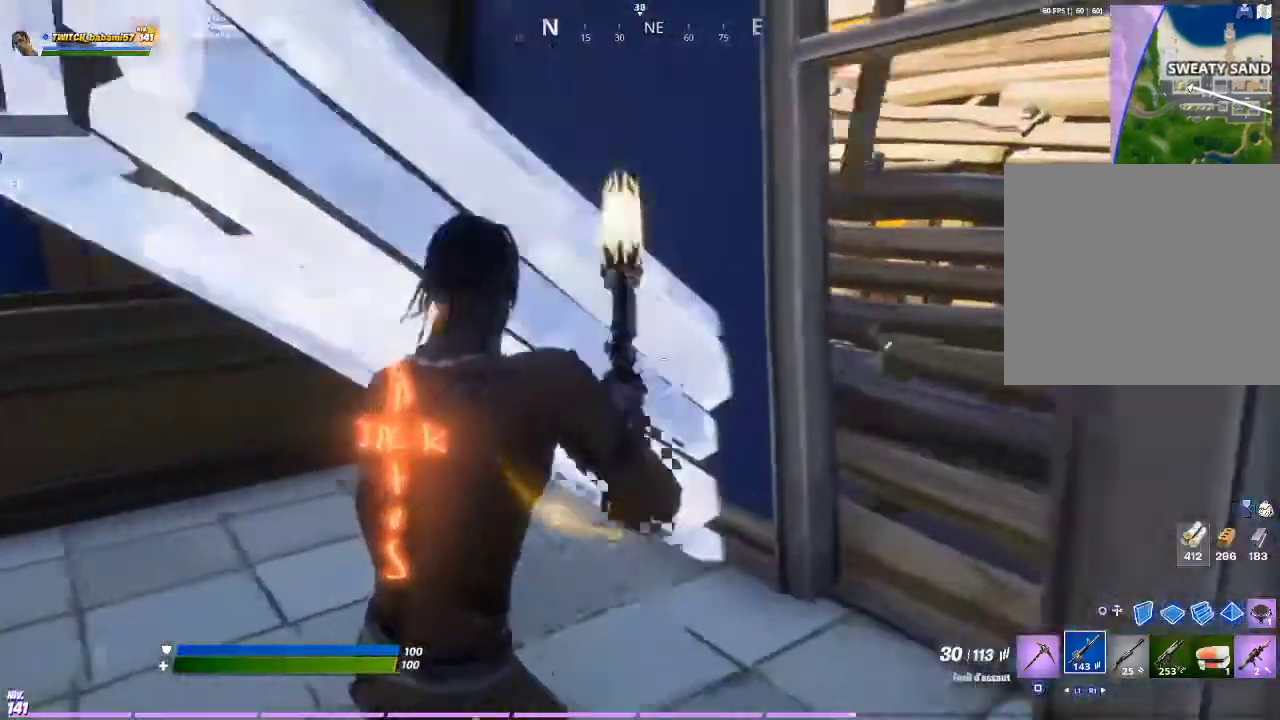
{"buttons": [], "left_stick": "right", "right_stick": "right", "events": [[33, "right_stick", "left"], [133, "L3", "down"], [133, "R3", "down"], [200, "L3", "up"], [200, "right_stick", "center"], [233, "R3", "up"], [300, "L3", "down"], [400, "L3", "up"], [500, "right_stick", "right"]]}
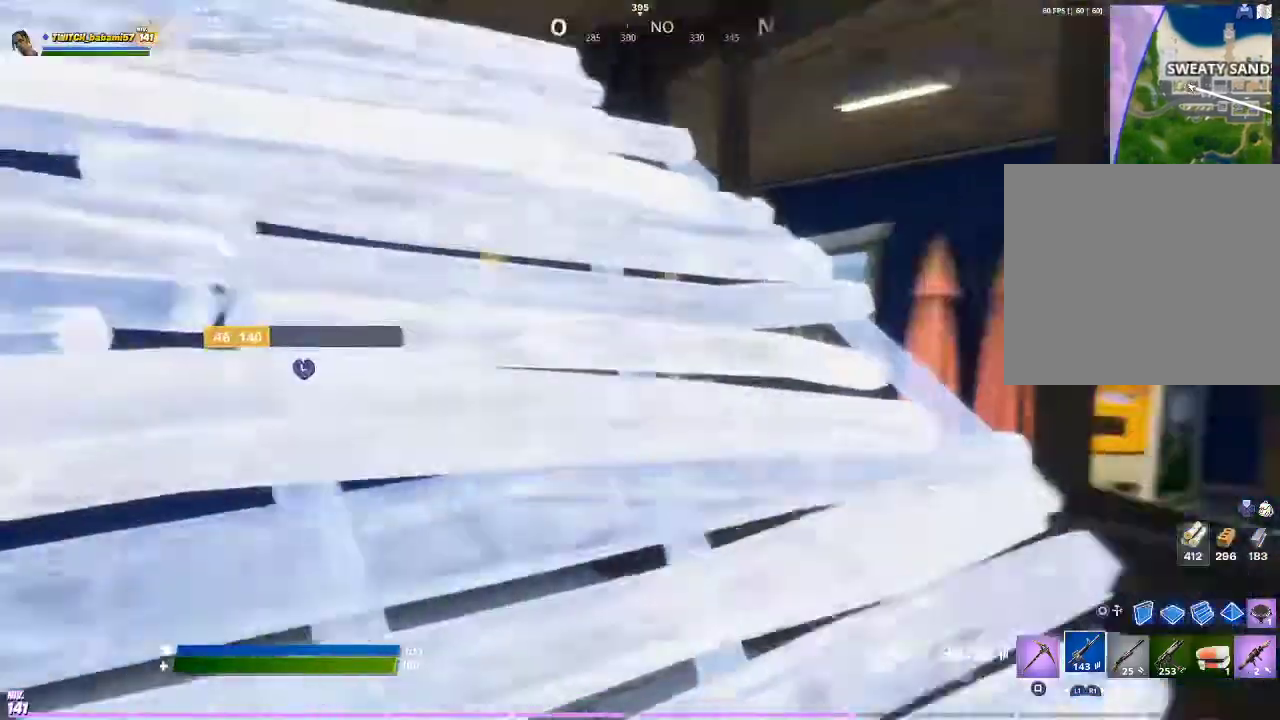
{"buttons": [], "left_stick": "down-right", "right_stick": "center", "events": [[67, "left_stick", "down-right"], [100, "right_stick", "center"], [267, "right_stick", "right"], [433, "right_stick", "center"]]}
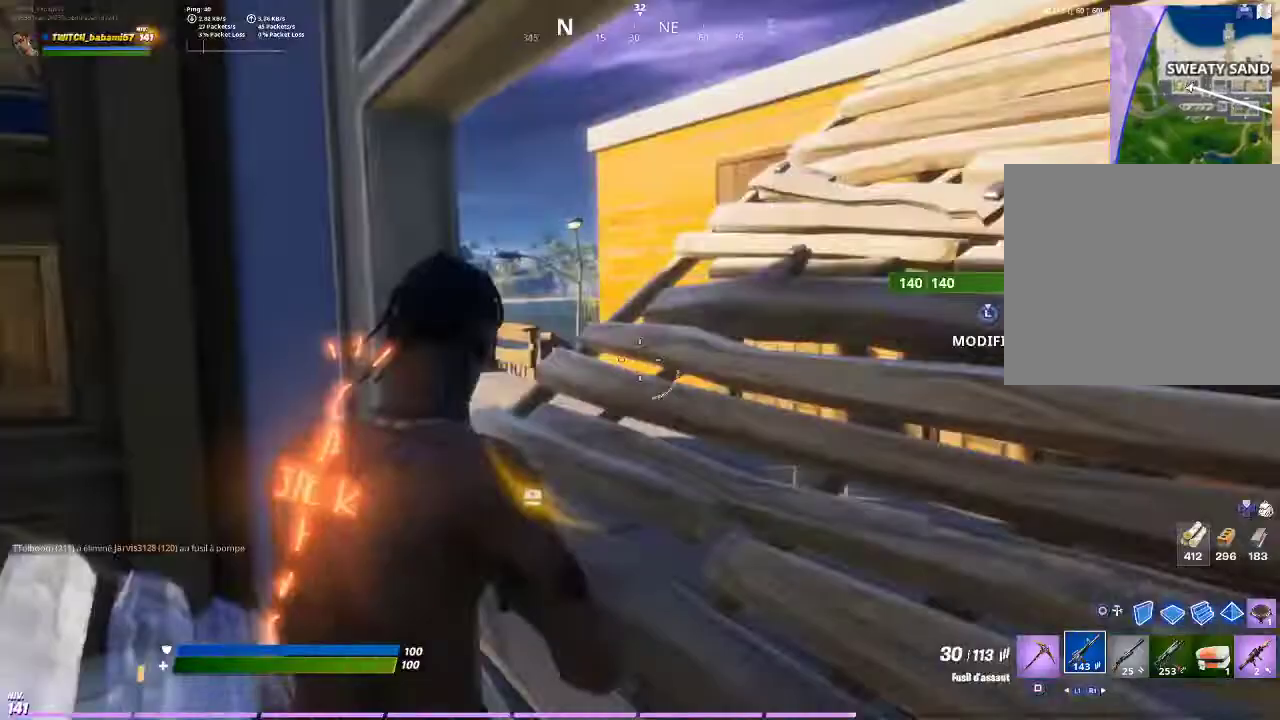
{"buttons": [], "left_stick": "right", "right_stick": "center", "events": [[33, "left_stick", "right"], [133, "left_stick", "up-right"], [233, "L3", "down"], [267, "R2", "down"], [267, "right_stick", "down-right"], [333, "L3", "up"], [367, "right_stick", "center"], [400, "L3", "down"], [433, "left_stick", "right"], [500, "L3", "up"], [500, "R2", "up"]]}
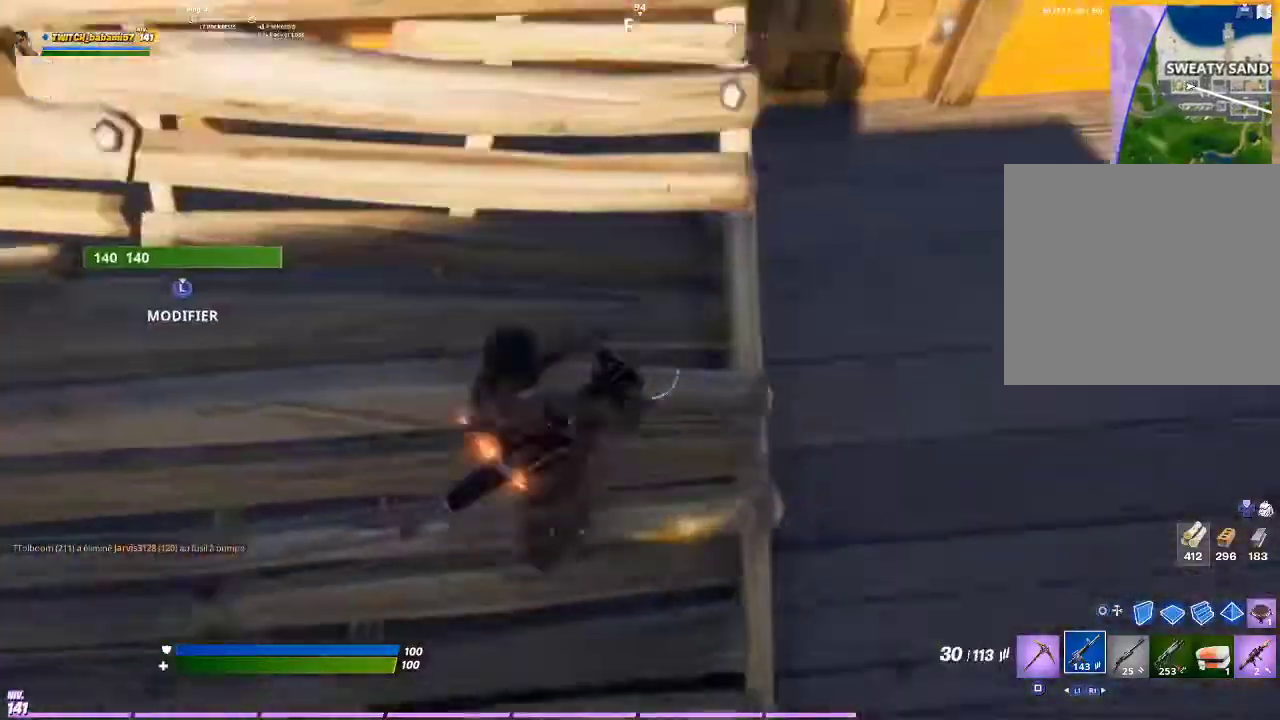
{"buttons": [], "left_stick": "up", "right_stick": "center", "events": [[167, "right_stick", "up"], [333, "right_stick", "center"], [500, "left_stick", "up"]]}
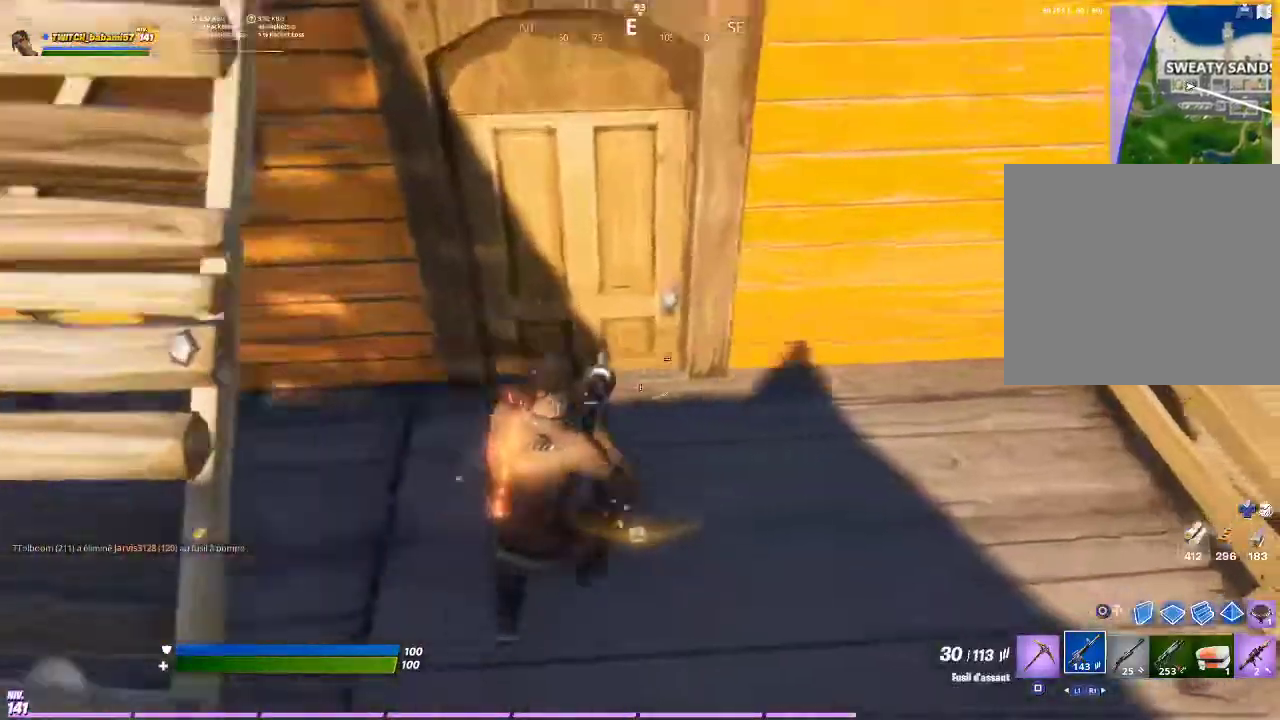
{"buttons": ["R1"], "left_stick": "up", "right_stick": "up", "events": [[133, "SQUARE", "down"], [200, "SQUARE", "up"], [333, "right_stick", "up"], [500, "R1", "down"]]}
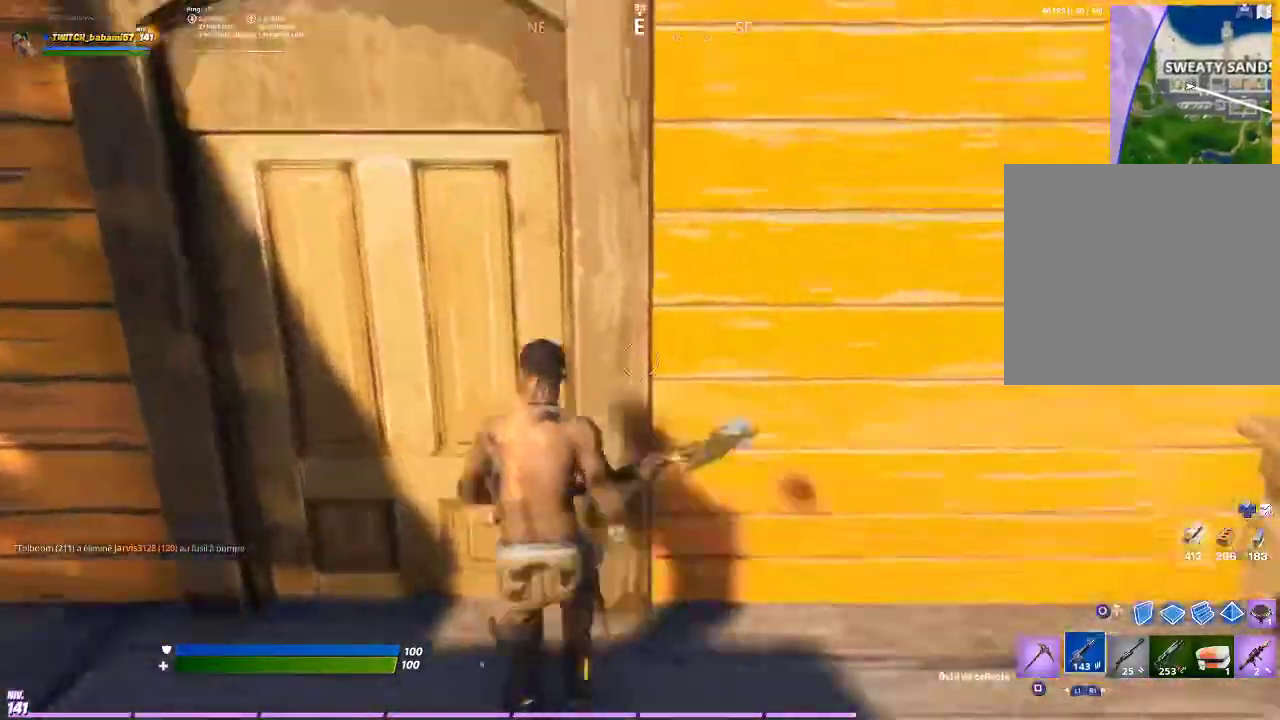
{"buttons": ["R1"], "left_stick": "up", "right_stick": "right", "events": [[67, "right_stick", "center"], [100, "R1", "up"], [433, "right_stick", "right"], [467, "R1", "down"]]}
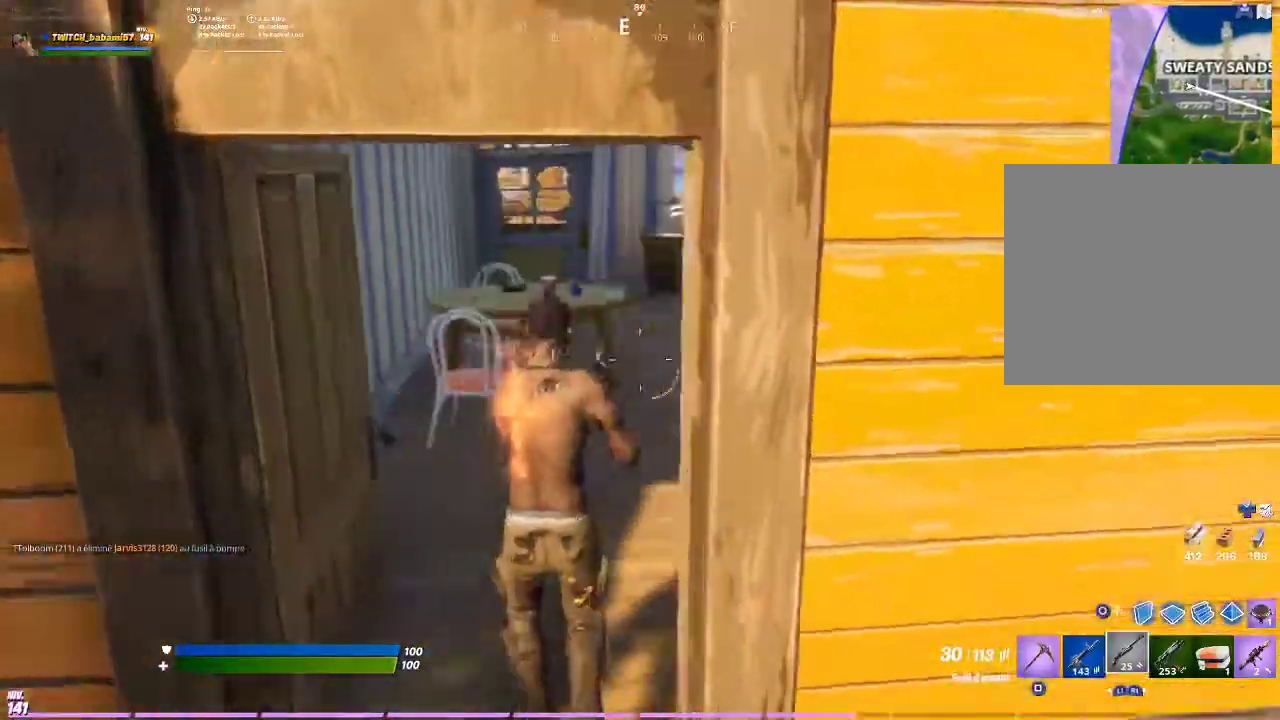
{"buttons": [], "left_stick": "up-right", "right_stick": "left", "events": [[33, "right_stick", "center"], [67, "R1", "up"], [300, "SQUARE", "down"], [367, "left_stick", "up-right"], [400, "SQUARE", "up"], [400, "right_stick", "left"]]}
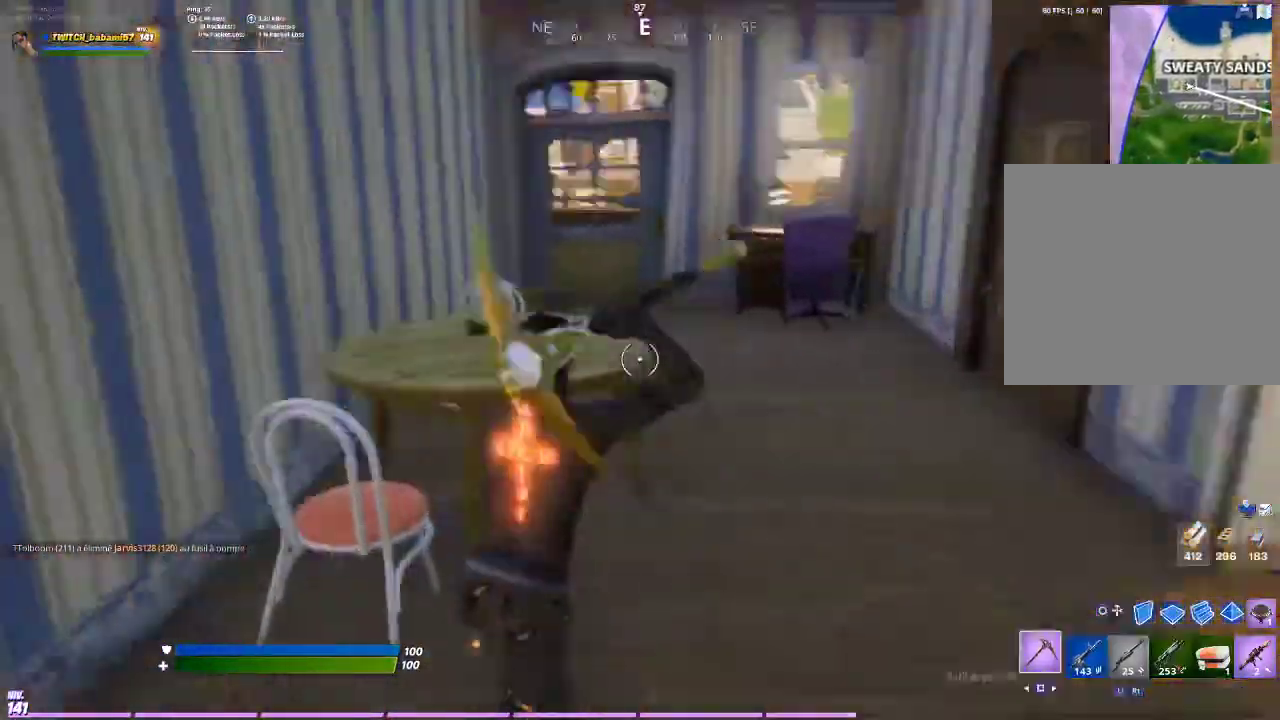
{"buttons": [], "left_stick": "up-right", "right_stick": "center", "events": [[133, "left_stick", "right"], [133, "right_stick", "center"], [233, "R2", "down"], [367, "R2", "up"], [467, "left_stick", "up-right"]]}
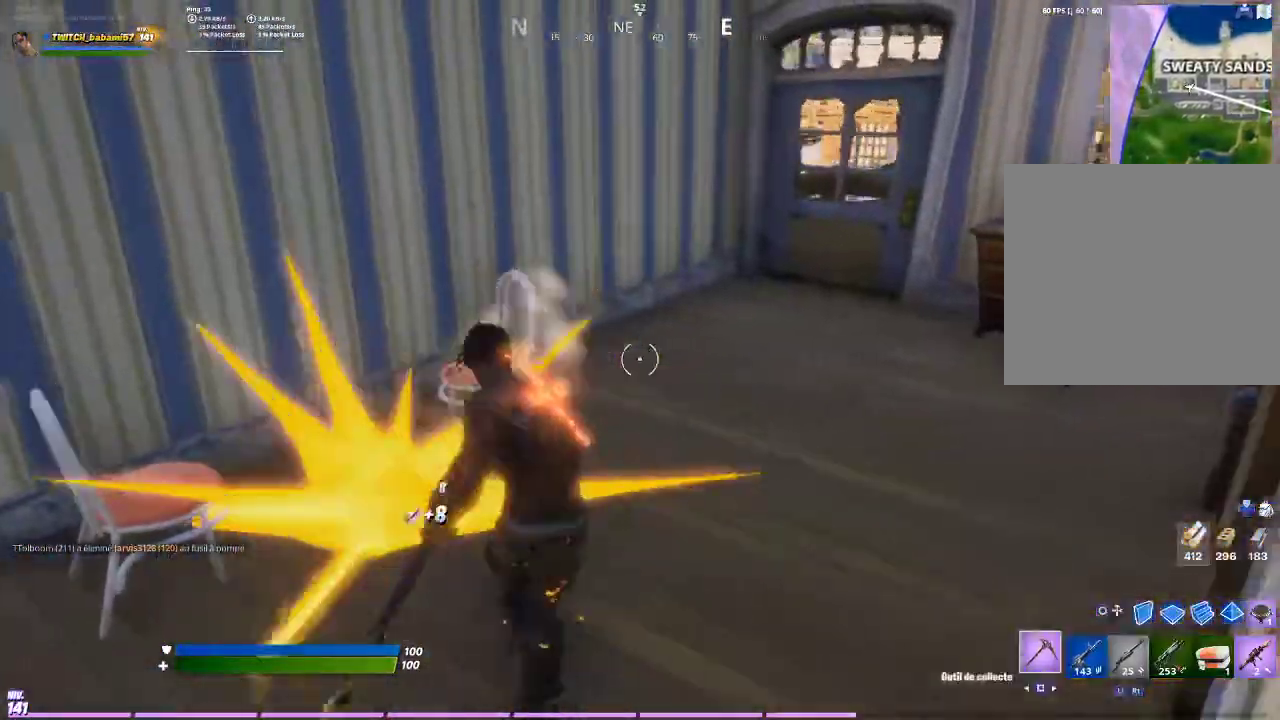
{"buttons": [], "left_stick": "up", "right_stick": "center", "events": [[200, "right_stick", "up-right"], [267, "left_stick", "up"], [333, "L1", "down"], [367, "right_stick", "center"], [433, "L1", "up"]]}
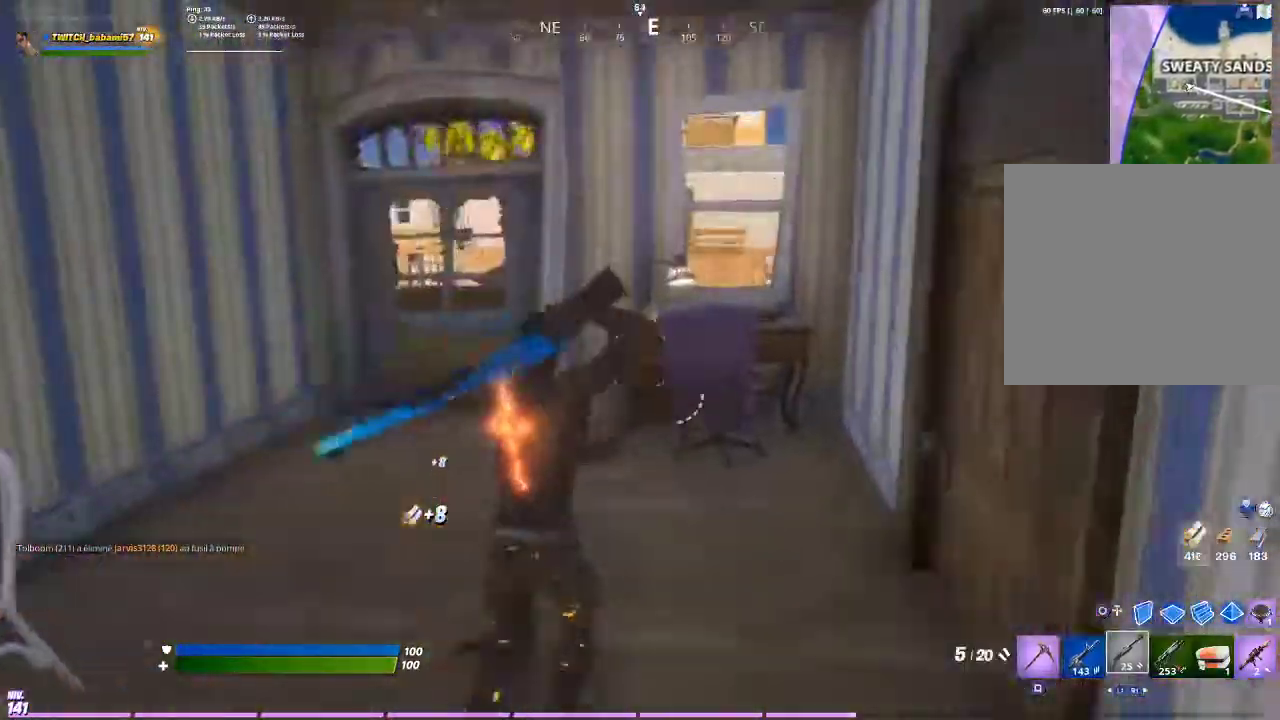
{"buttons": [], "left_stick": "up-left", "right_stick": "center", "events": [[333, "SQUARE", "down"], [367, "left_stick", "up-left"], [400, "SQUARE", "up"]]}
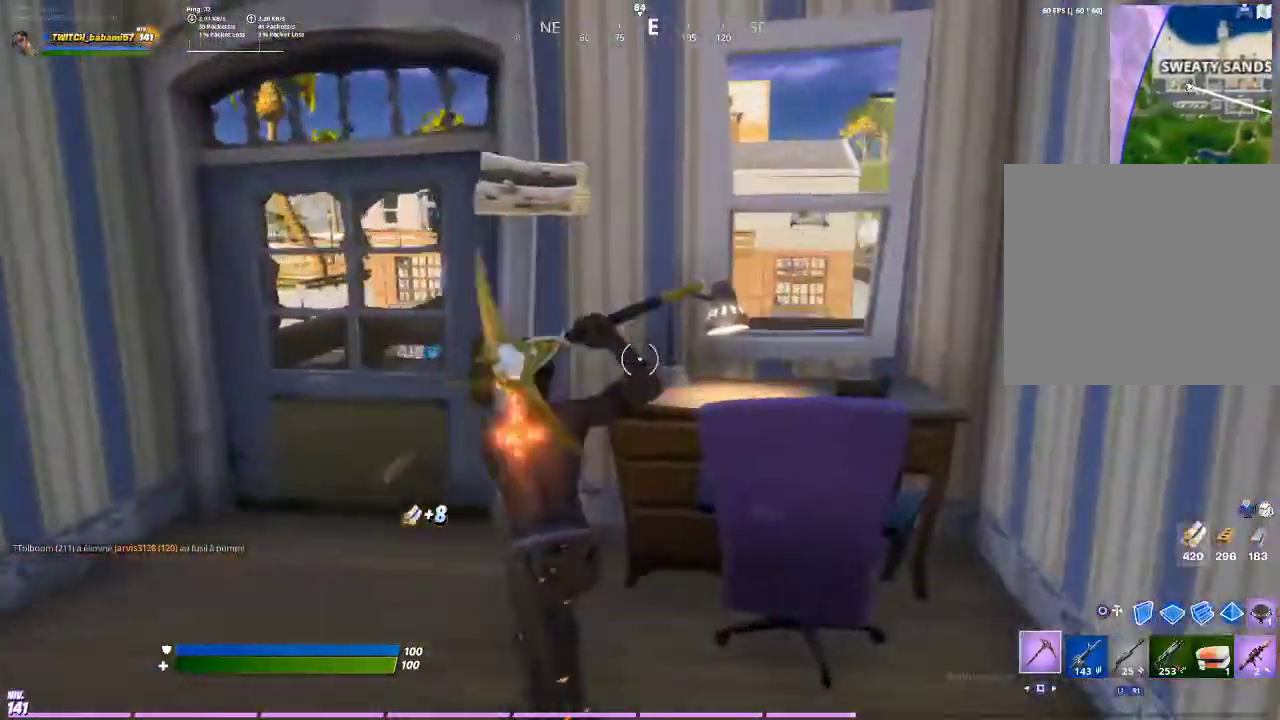
{"buttons": [], "left_stick": "down-right", "right_stick": "center", "events": [[100, "right_stick", "right"], [267, "R2", "down"], [333, "right_stick", "center"], [367, "R2", "up"], [367, "left_stick", "down"], [500, "left_stick", "down-right"]]}
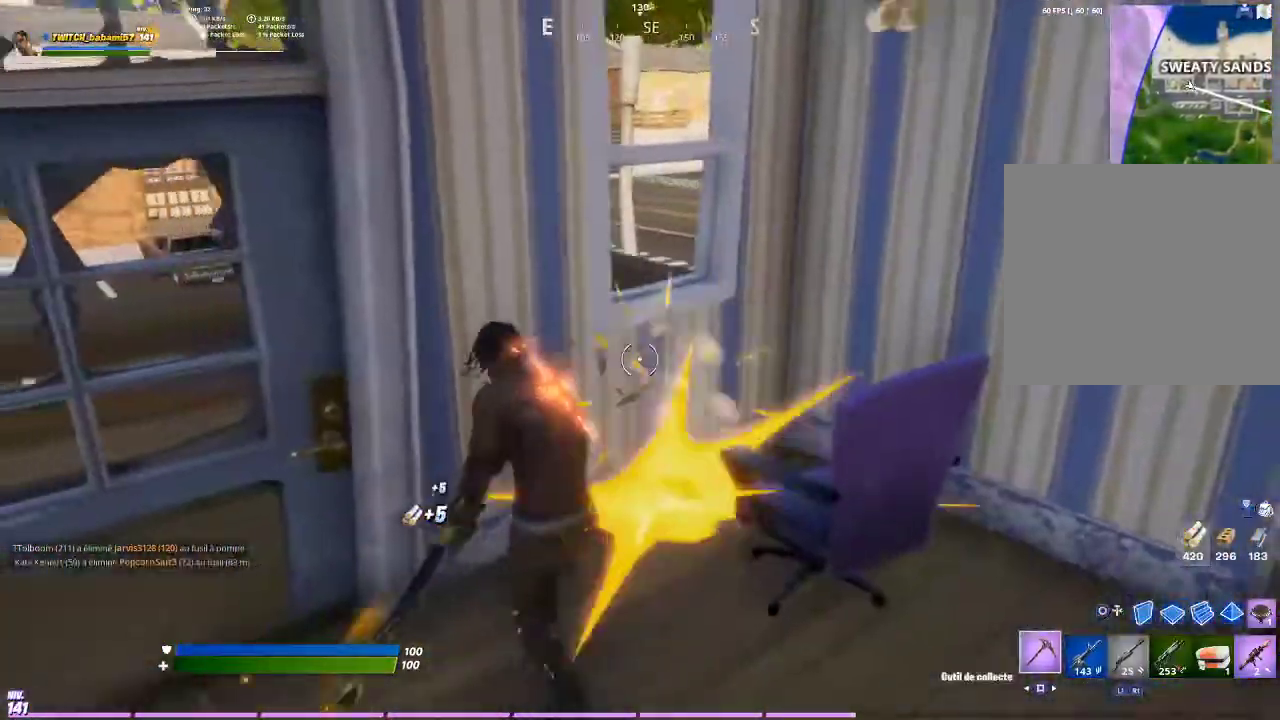
{"buttons": [], "left_stick": "up-right", "right_stick": "center", "events": [[33, "right_stick", "right"], [167, "L1", "down"], [167, "left_stick", "right"], [233, "L1", "up"], [233, "right_stick", "center"], [333, "left_stick", "up-right"], [367, "L1", "down"], [433, "L1", "up"]]}
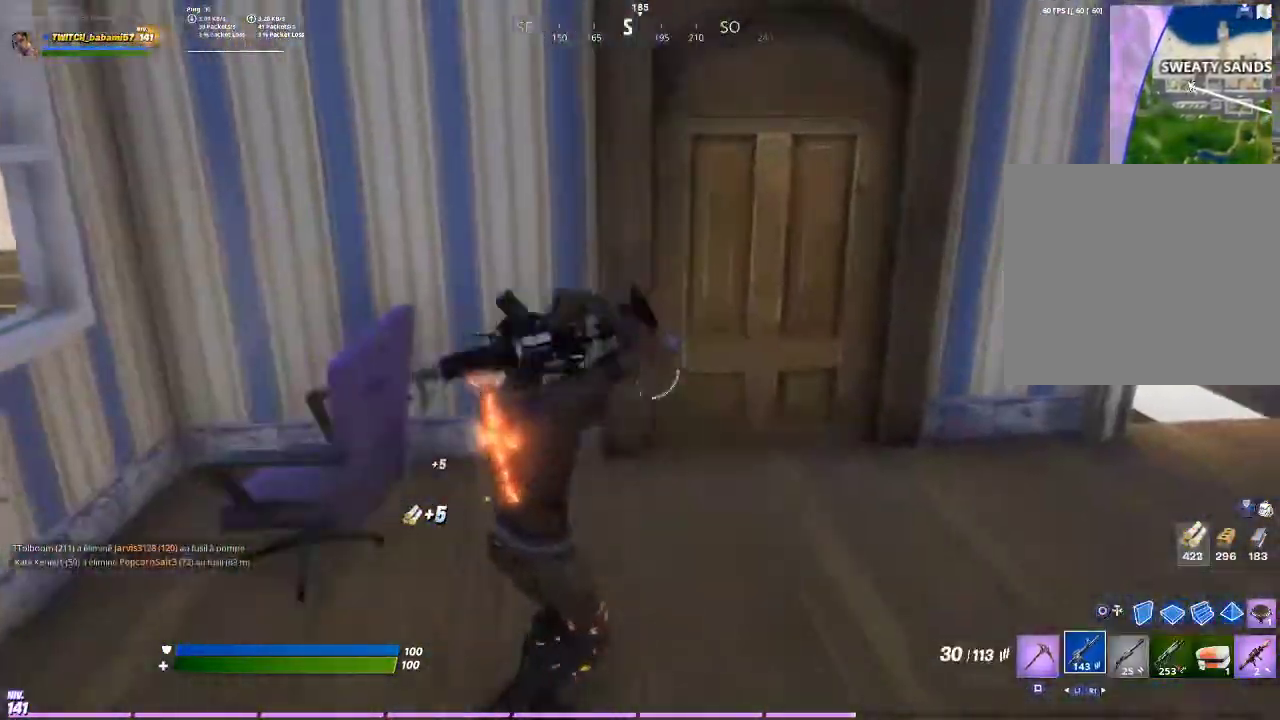
{"buttons": [], "left_stick": "up", "right_stick": "center", "events": [[300, "SQUARE", "down"], [367, "SQUARE", "up"], [467, "left_stick", "up"]]}
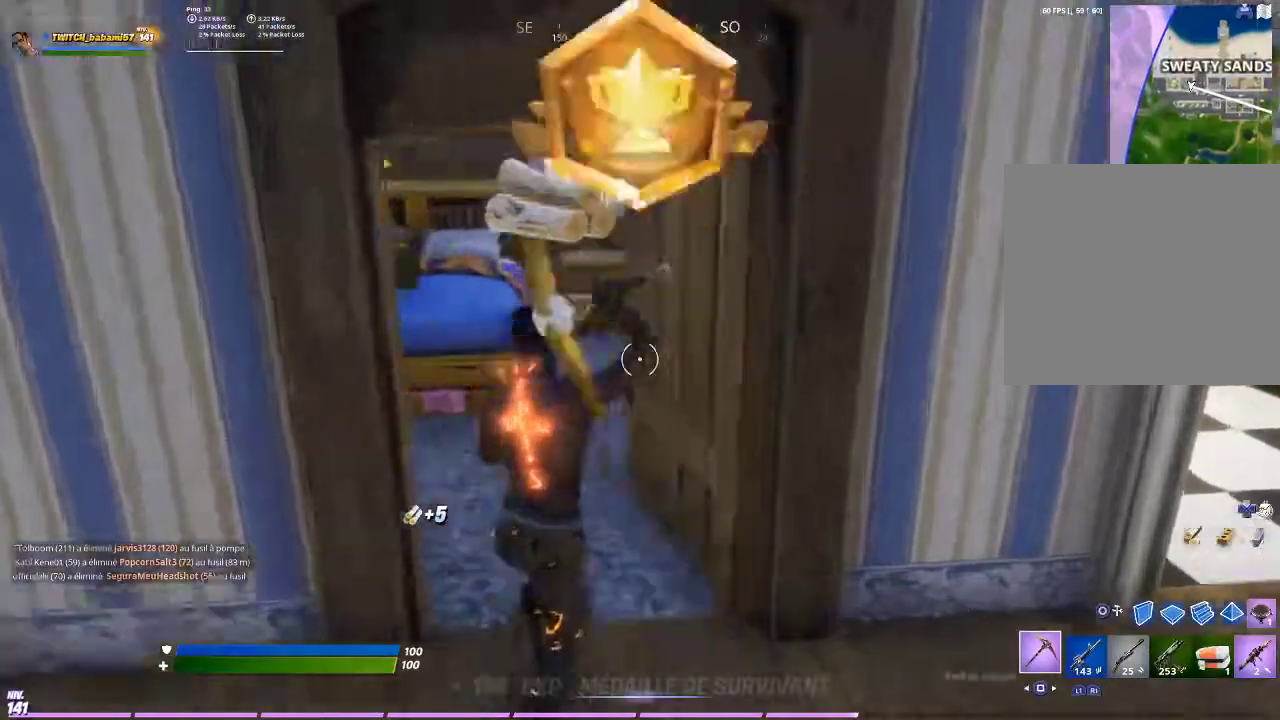
{"buttons": [], "left_stick": "center", "right_stick": "center", "events": [[100, "left_stick", "up-left"], [267, "right_stick", "left"], [333, "R2", "down"], [433, "R2", "up"], [433, "right_stick", "center"], [467, "left_stick", "center"]]}
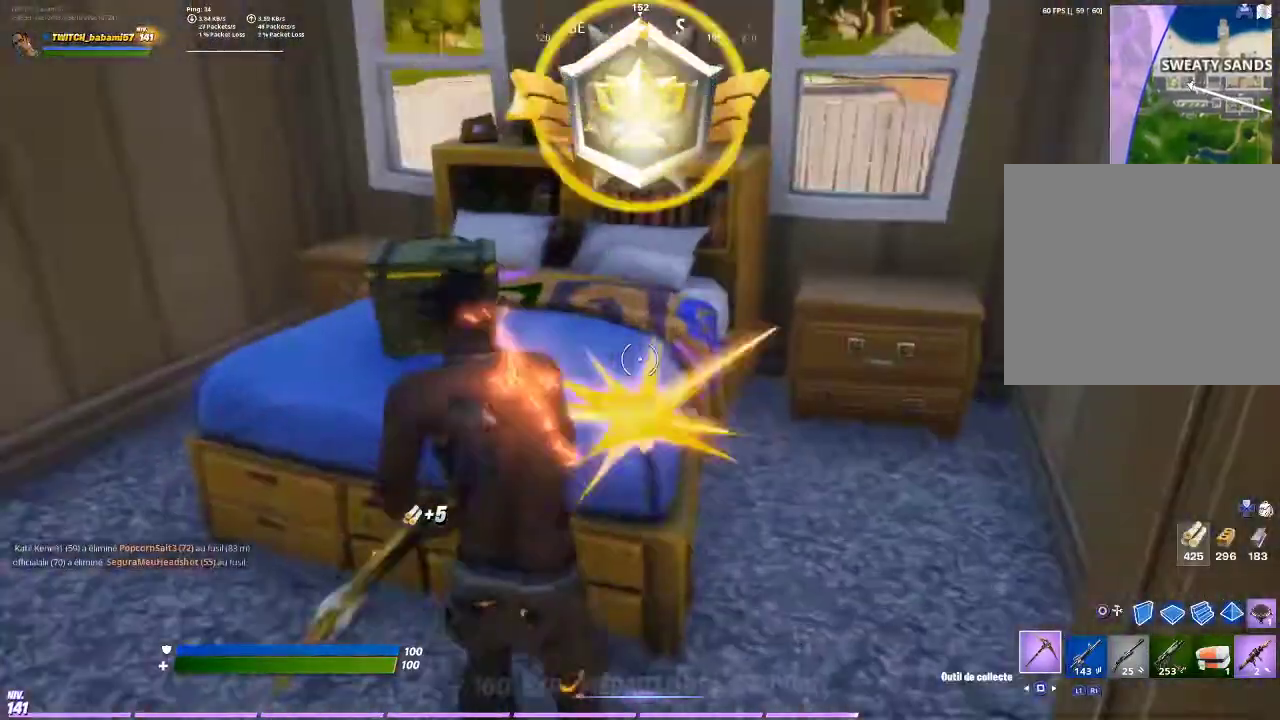
{"buttons": [], "left_stick": "up", "right_stick": "center", "events": [[33, "R2", "down"], [33, "left_stick", "down"], [133, "R2", "up"], [267, "R2", "down"], [300, "left_stick", "center"], [400, "R2", "up"], [400, "left_stick", "up"]]}
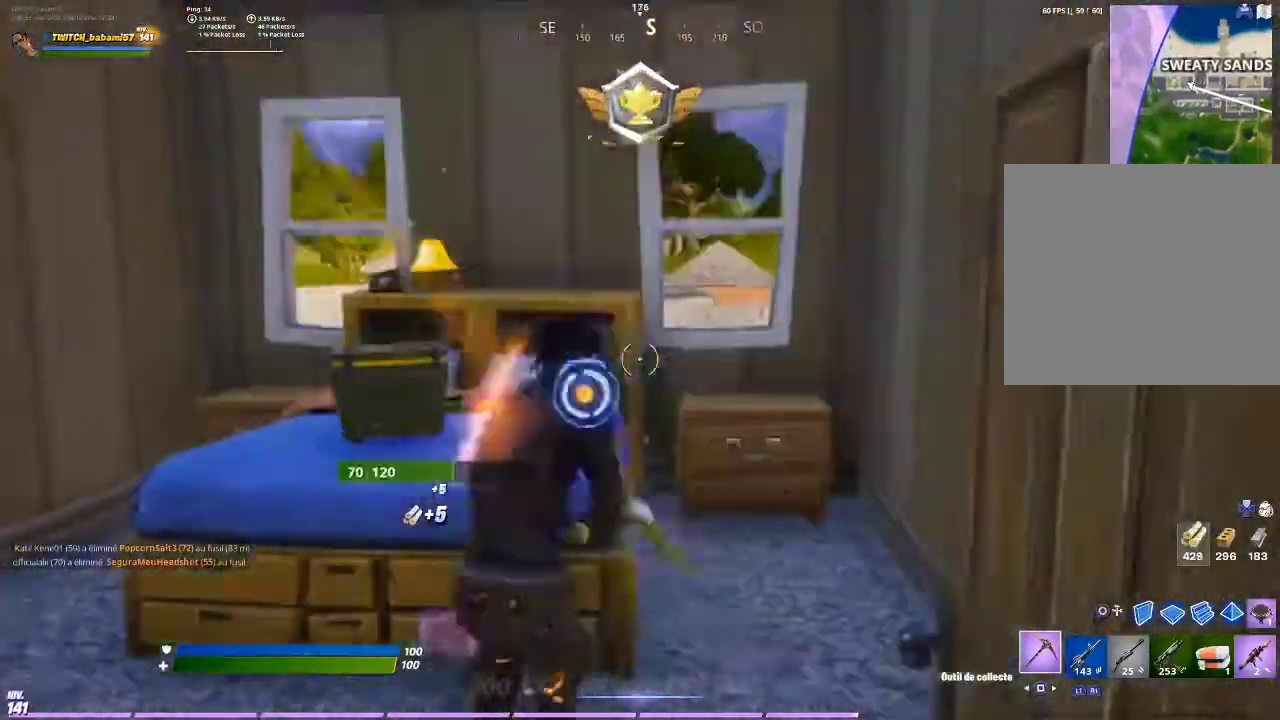
{"buttons": [], "left_stick": "left", "right_stick": "center", "events": [[100, "R2", "down"], [200, "R2", "up"], [367, "left_stick", "up-left"], [500, "left_stick", "left"]]}
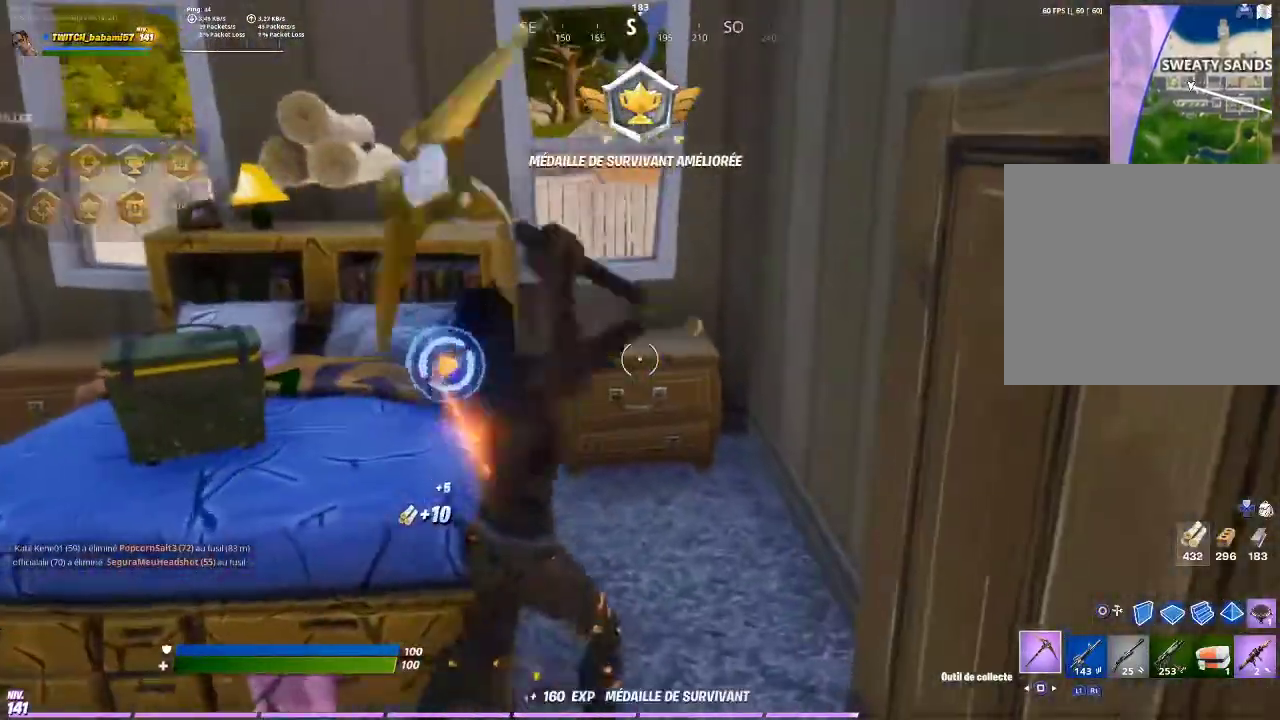
{"buttons": ["R2"], "left_stick": "up", "right_stick": "center", "events": [[33, "left_stick", "up-left"], [67, "left_stick", "down"], [200, "left_stick", "down-left"], [300, "right_stick", "left"], [367, "left_stick", "up-left"], [400, "right_stick", "center"], [433, "left_stick", "up"], [500, "R2", "down"]]}
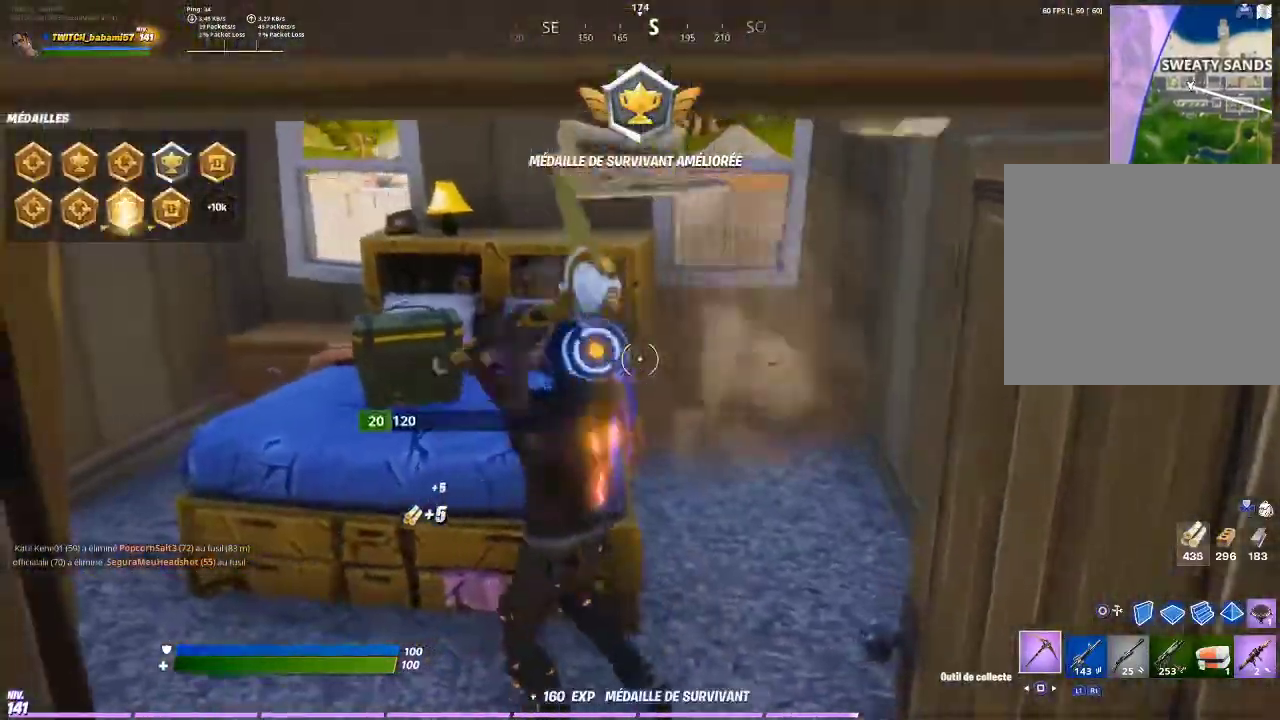
{"buttons": ["R2"], "left_stick": "up-left", "right_stick": "left", "events": [[33, "R2", "up"], [33, "left_stick", "up-left"], [367, "right_stick", "left"], [433, "R2", "down"]]}
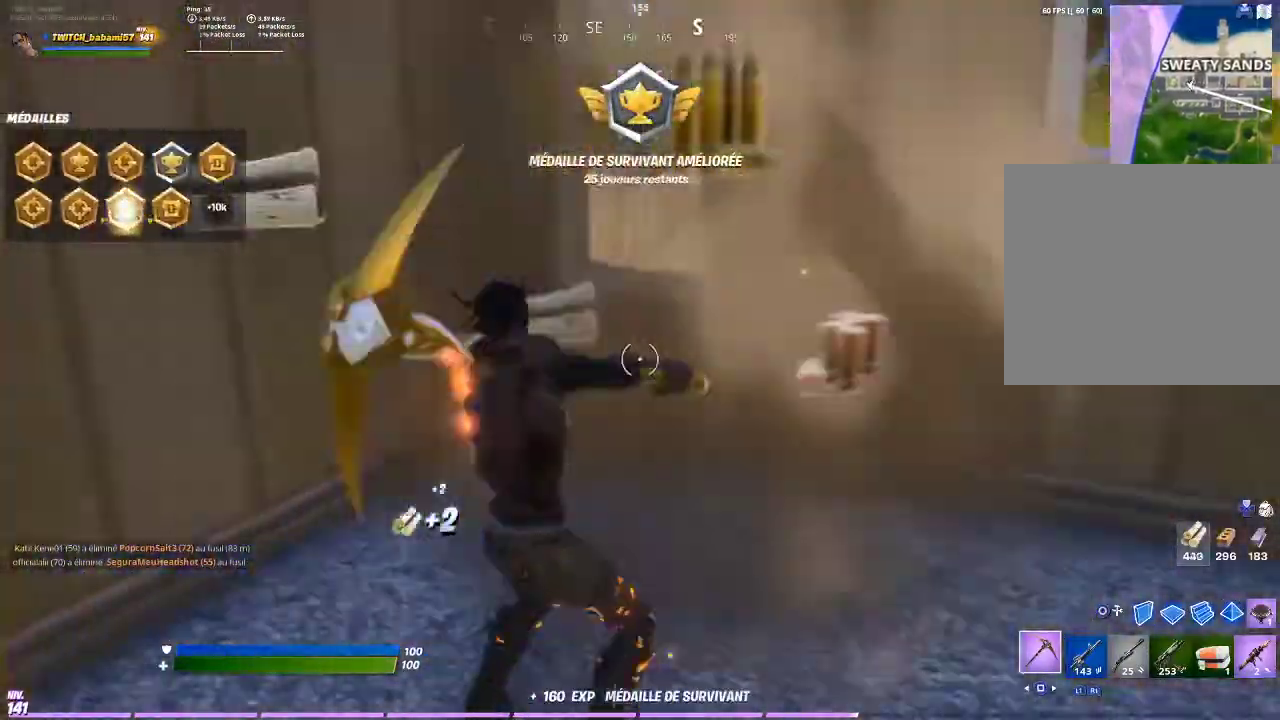
{"buttons": [], "left_stick": "down", "right_stick": "center", "events": [[67, "R2", "up"], [200, "right_stick", "center"], [233, "left_stick", "up-right"], [333, "left_stick", "down-right"], [467, "left_stick", "down"]]}
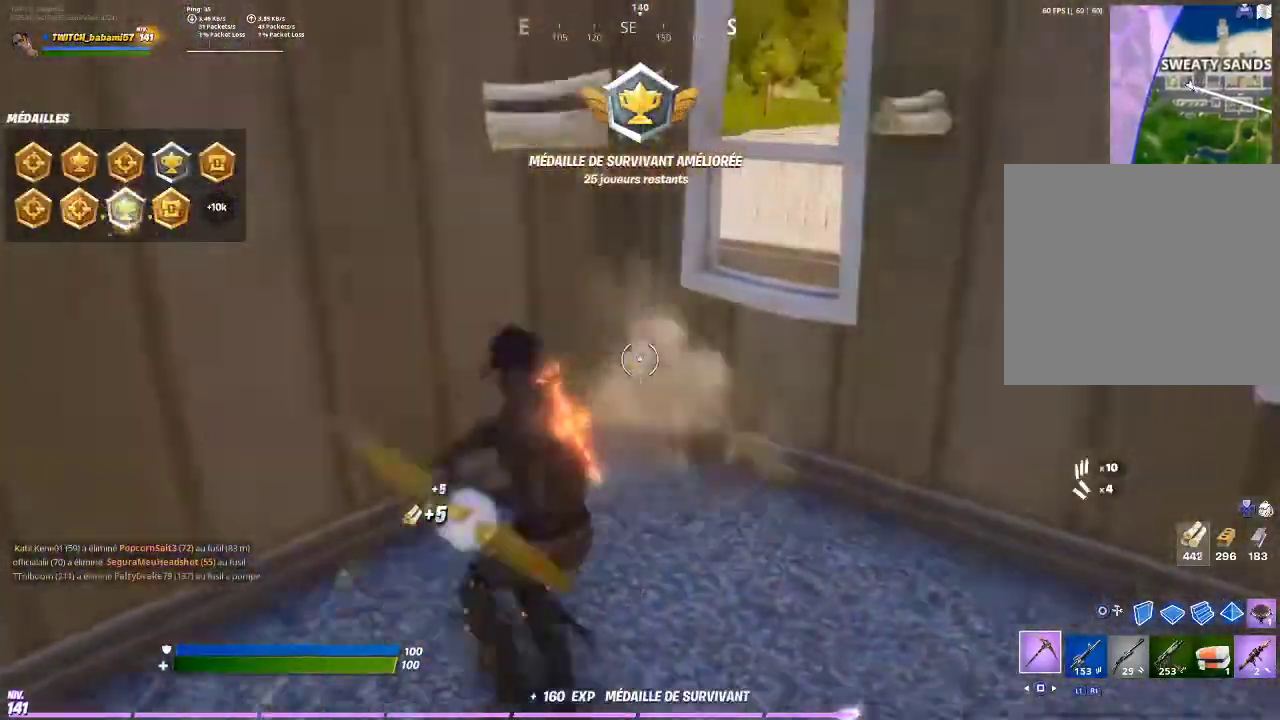
{"buttons": [], "left_stick": "left", "right_stick": "center", "events": [[100, "left_stick", "down-left"], [133, "right_stick", "left"], [400, "left_stick", "left"], [433, "right_stick", "center"]]}
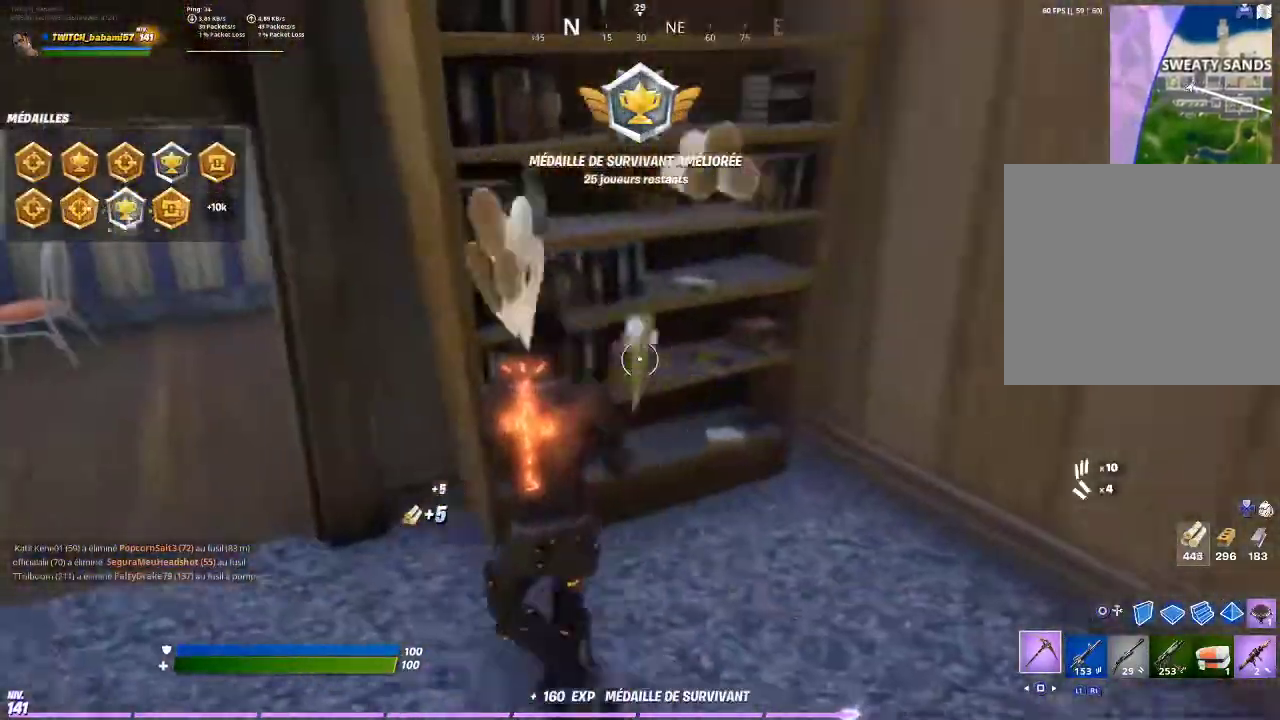
{"buttons": [], "left_stick": "down-right", "right_stick": "center", "events": [[233, "right_stick", "left"], [300, "right_stick", "up"], [367, "R2", "down"], [400, "left_stick", "down-right"], [400, "right_stick", "right"], [467, "R2", "up"], [467, "right_stick", "center"]]}
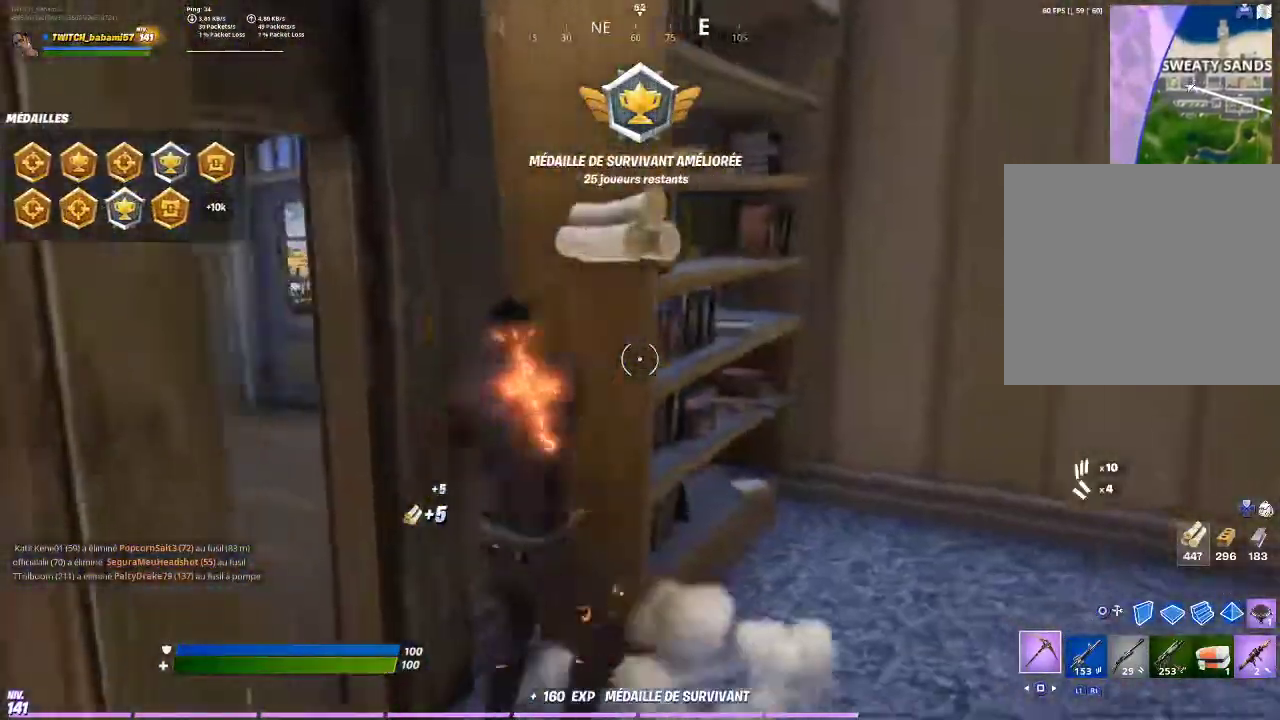
{"buttons": [], "left_stick": "up-left", "right_stick": "center", "events": [[100, "left_stick", "down-left"], [100, "right_stick", "left"], [200, "left_stick", "left"], [267, "right_stick", "center"], [300, "left_stick", "up-left"]]}
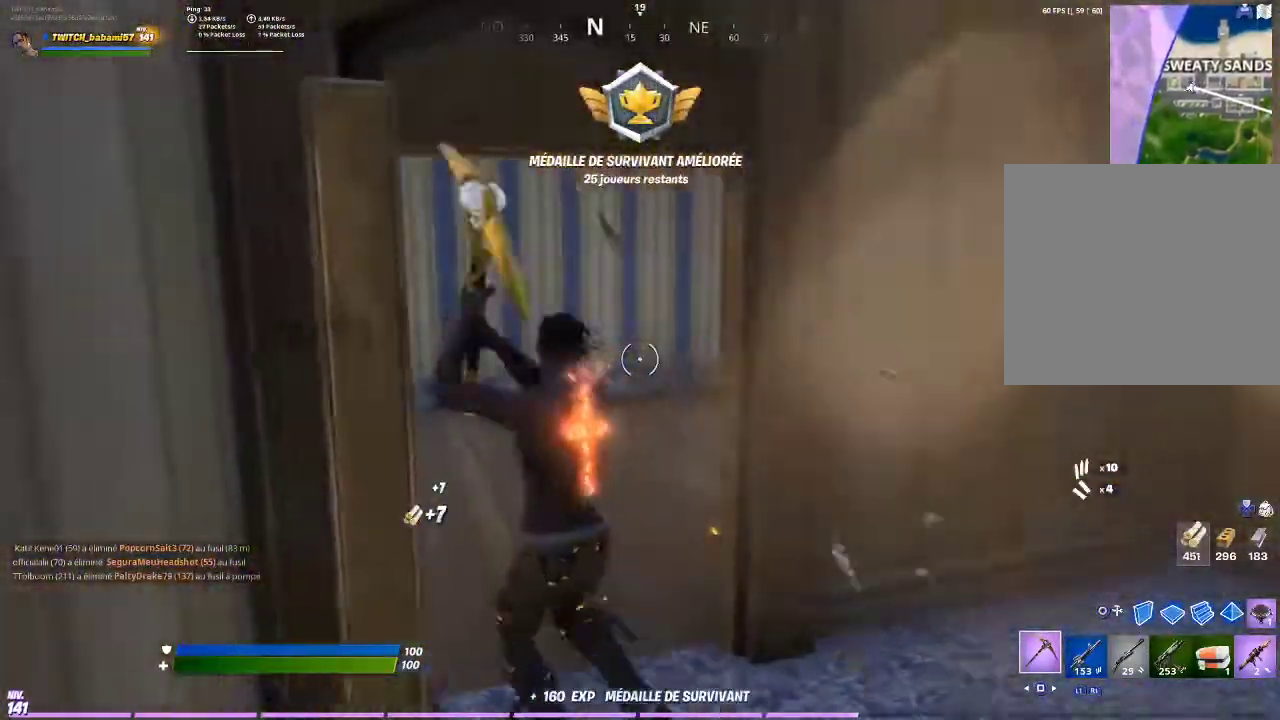
{"buttons": [], "left_stick": "up-left", "right_stick": "right", "events": [[33, "right_stick", "right"], [200, "right_stick", "center"], [367, "right_stick", "right"]]}